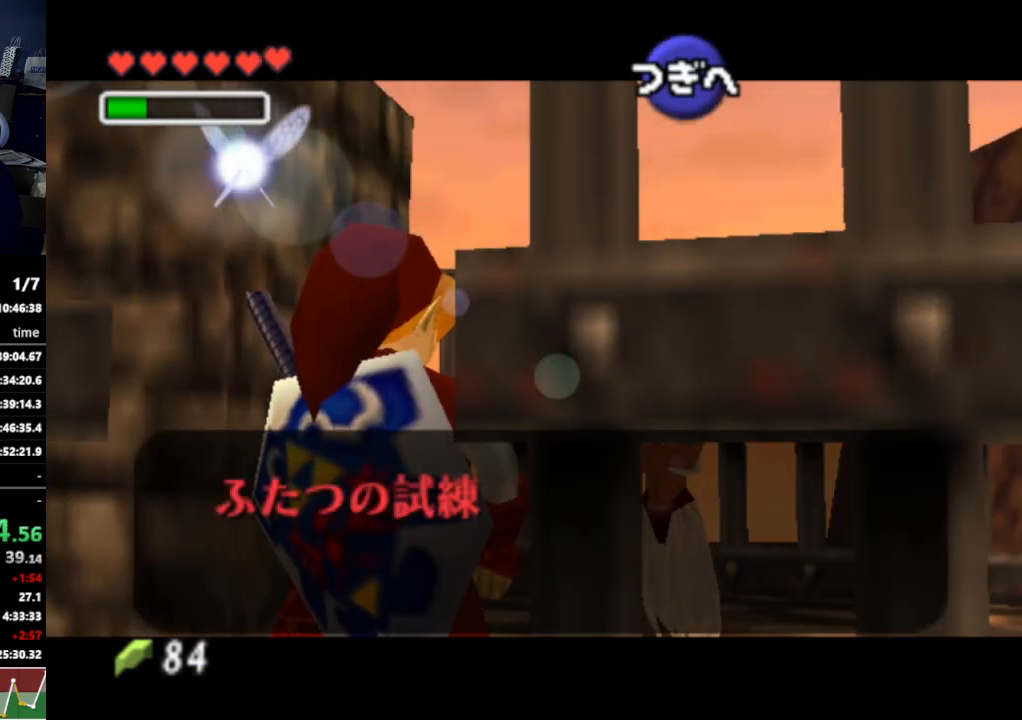
Gameplay with a controller (Nintendo layout); each line is a JSON object with the inputs held at the frame after it. "events" lists button and stick changes between this image and that frame as [ms after this image, input, new state], when the widget could be followed in between. Not read: L3 R3.
{"buttons": [], "left_stick": "center", "right_stick": "center", "events": []}
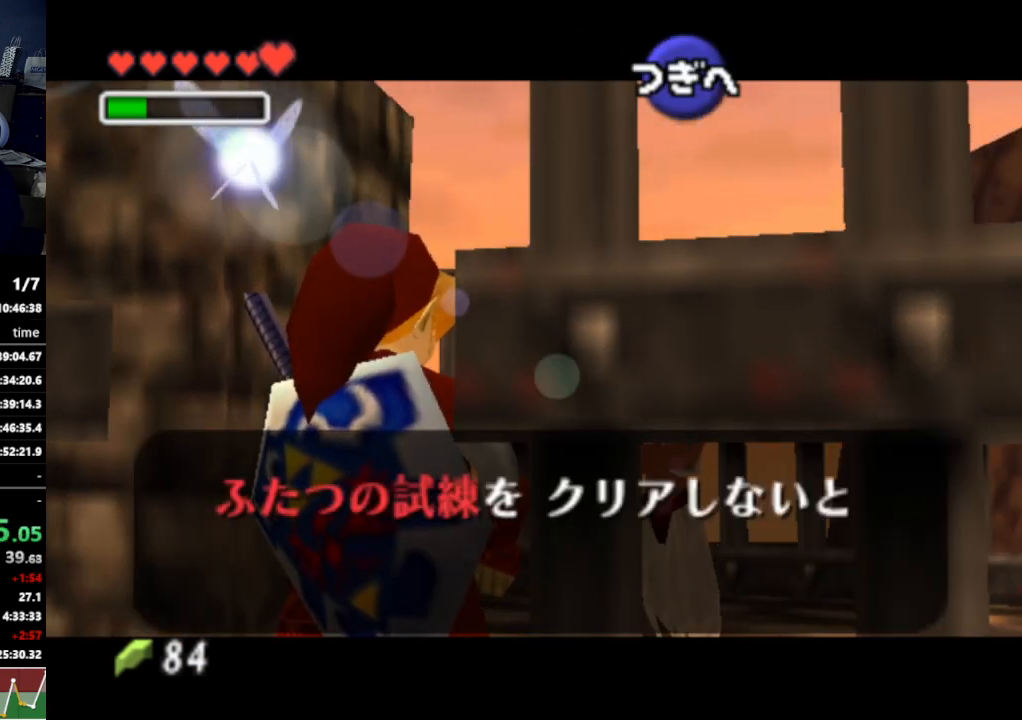
{"buttons": ["B"], "left_stick": "center", "right_stick": "center", "events": [[133, "A", "down"], [200, "A", "up"], [267, "B", "down"], [333, "A", "down"], [333, "B", "up"], [367, "A", "up"], [400, "B", "down"], [433, "B", "up"], [467, "A", "down"], [500, "A", "up"], [500, "B", "down"]]}
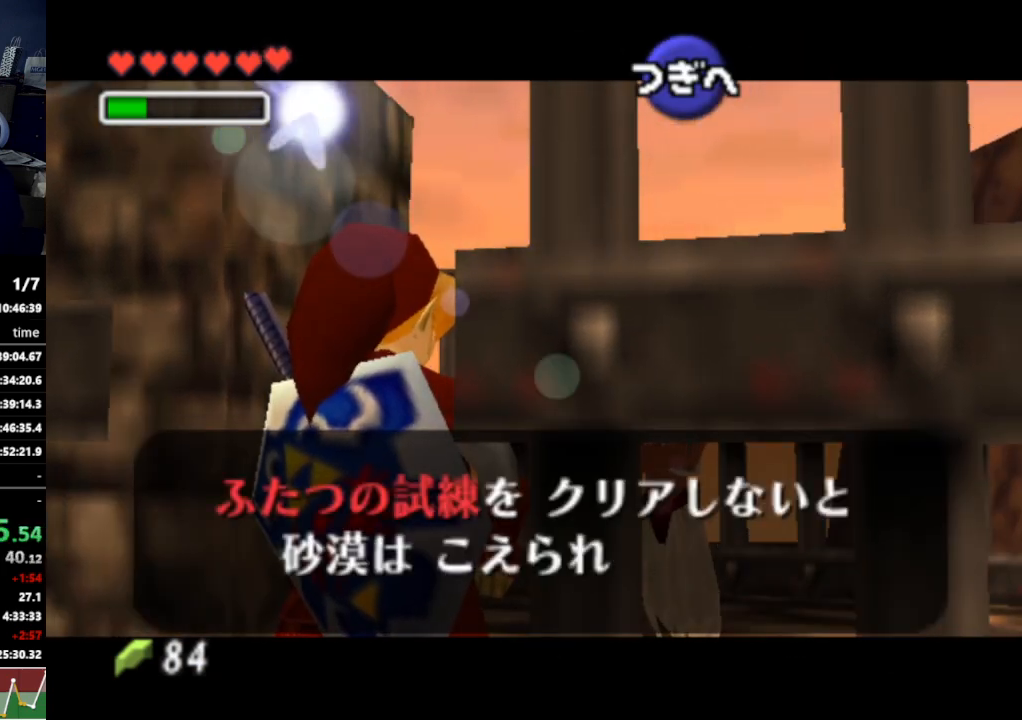
{"buttons": ["A"], "left_stick": "center", "right_stick": "center", "events": [[33, "B", "up"], [67, "A", "down"], [100, "A", "up"], [100, "B", "down"], [133, "B", "up"], [167, "A", "down"], [200, "A", "up"], [267, "A", "down"], [300, "A", "up"], [333, "B", "down"], [367, "B", "up"], [400, "A", "down"], [433, "A", "up"], [433, "B", "down"], [467, "B", "up"], [500, "A", "down"]]}
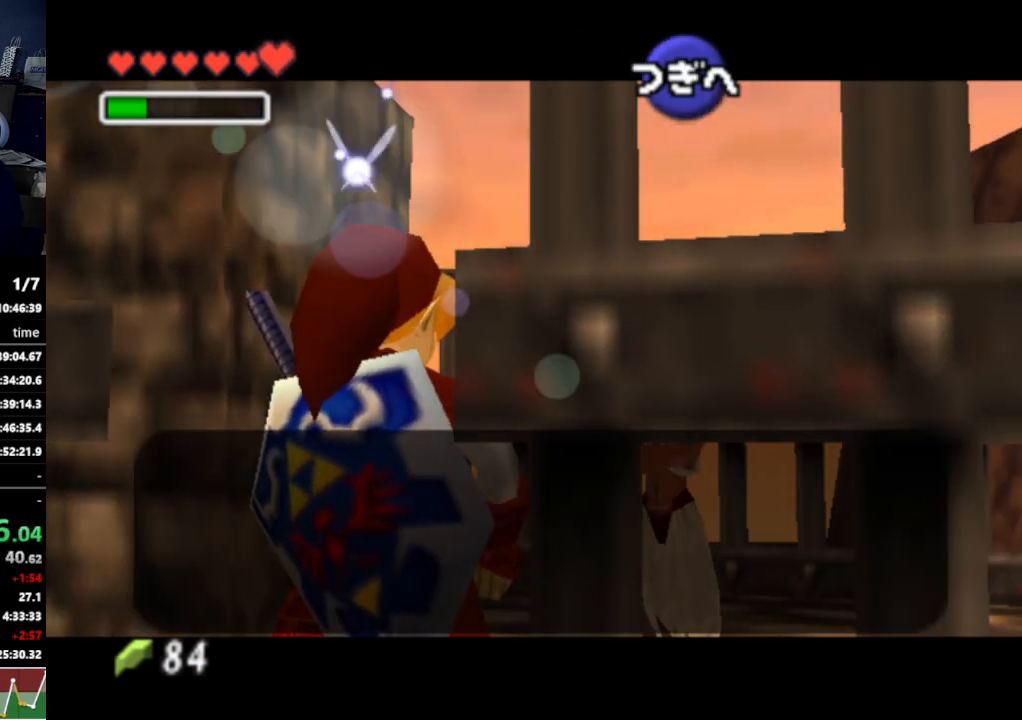
{"buttons": [], "left_stick": "center", "right_stick": "center", "events": [[33, "A", "up"], [67, "B", "down"], [100, "A", "down"], [100, "B", "up"], [133, "A", "up"], [167, "B", "down"], [200, "A", "down"], [200, "B", "up"], [267, "A", "up"], [267, "B", "down"], [300, "B", "up"], [333, "A", "down"], [367, "A", "up"], [400, "B", "down"], [433, "A", "down"], [433, "B", "up"], [467, "A", "up"]]}
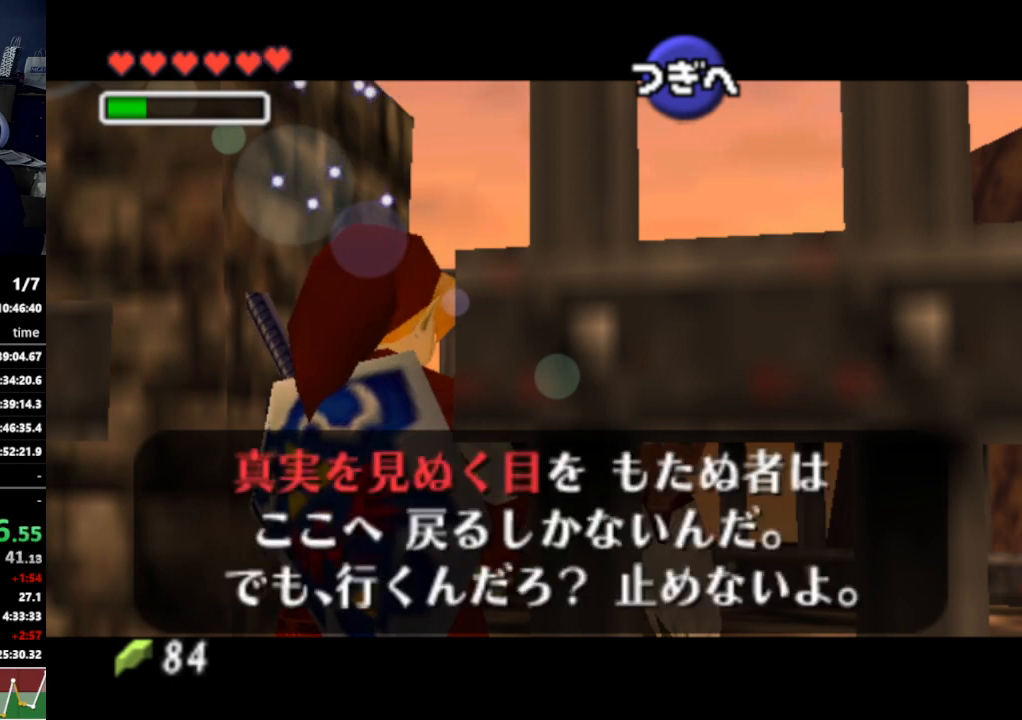
{"buttons": [], "left_stick": "center", "right_stick": "center", "events": [[33, "A", "down"], [100, "A", "up"], [167, "A", "down"], [200, "A", "up"]]}